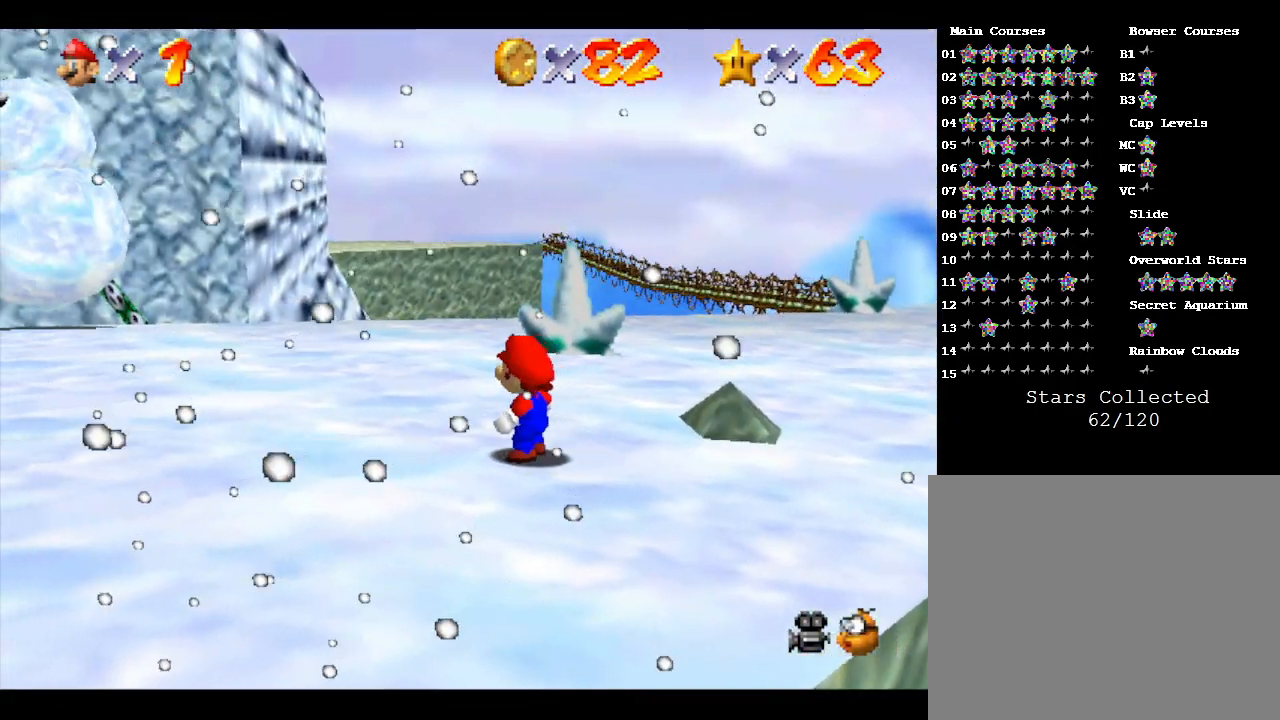
Gameplay with a controller (Nintendo layout); each line is a JSON object with the inputs held at the frame after it. "events" lists button and stick changes between this image and that frame as [ms after this image, input, new state], when the widget could be followed in between. Not read: L3 R3.
{"buttons": [], "left_stick": "center", "events": [[267, "C_DOWN", "down"], [450, "C_DOWN", "up"]]}
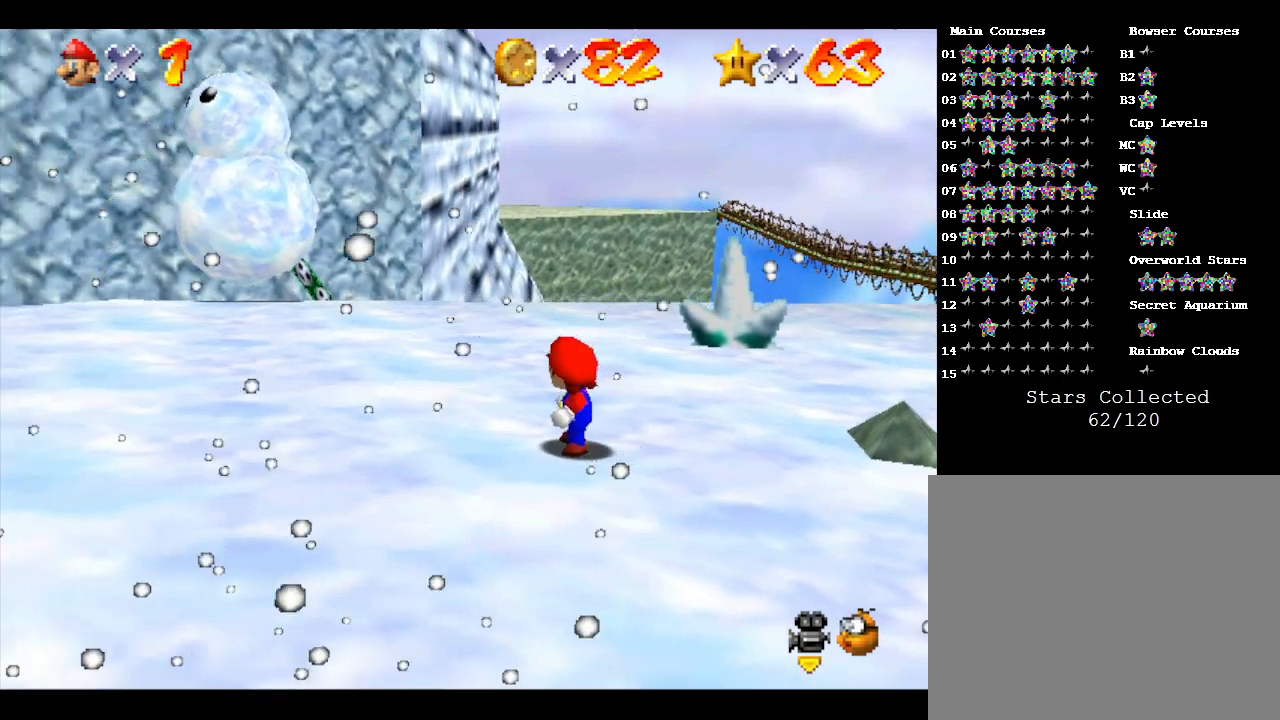
{"buttons": [], "left_stick": "center", "events": []}
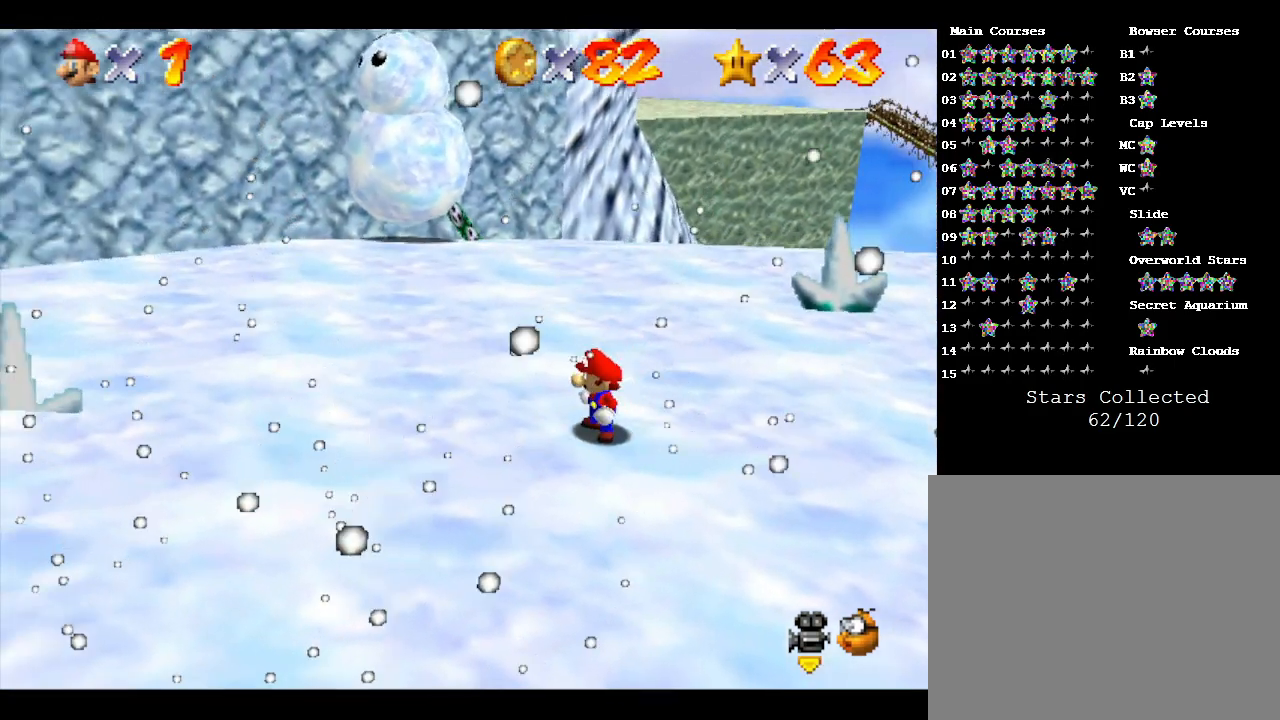
{"buttons": [], "left_stick": "right", "events": [[283, "left_stick", "down-right"], [500, "left_stick", "right"]]}
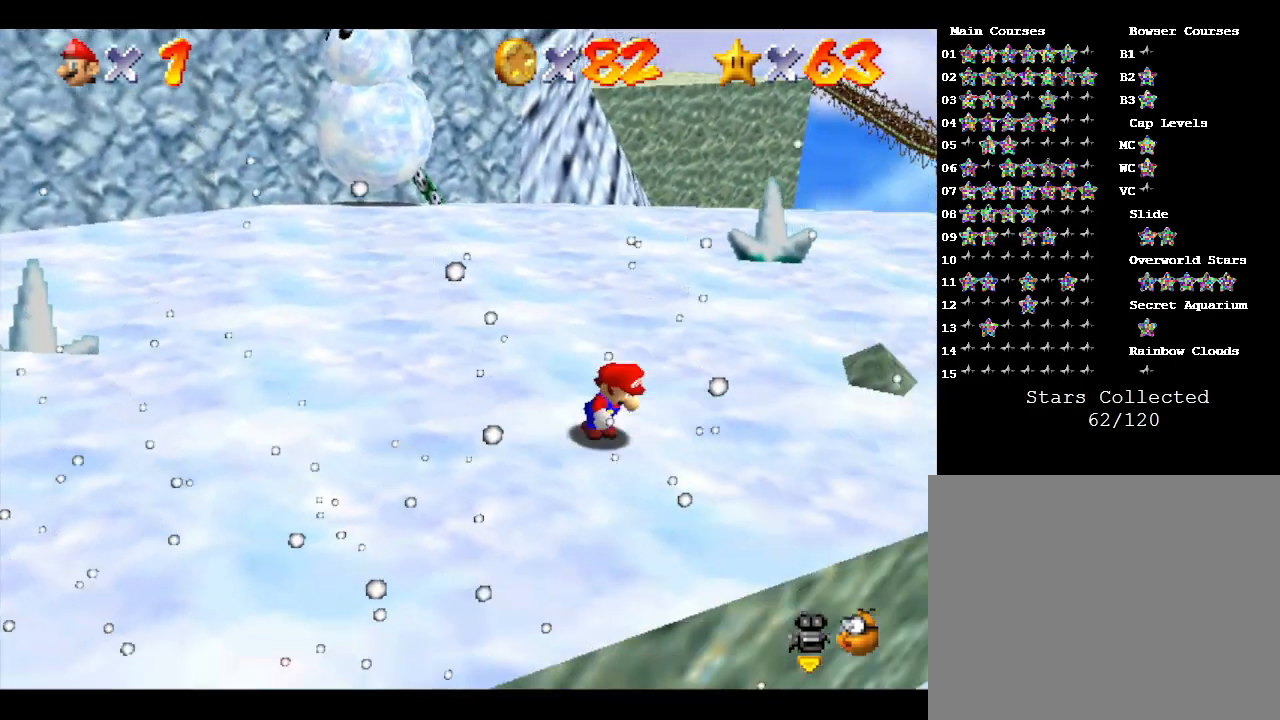
{"buttons": [], "left_stick": "up-right", "events": [[300, "left_stick", "up-right"]]}
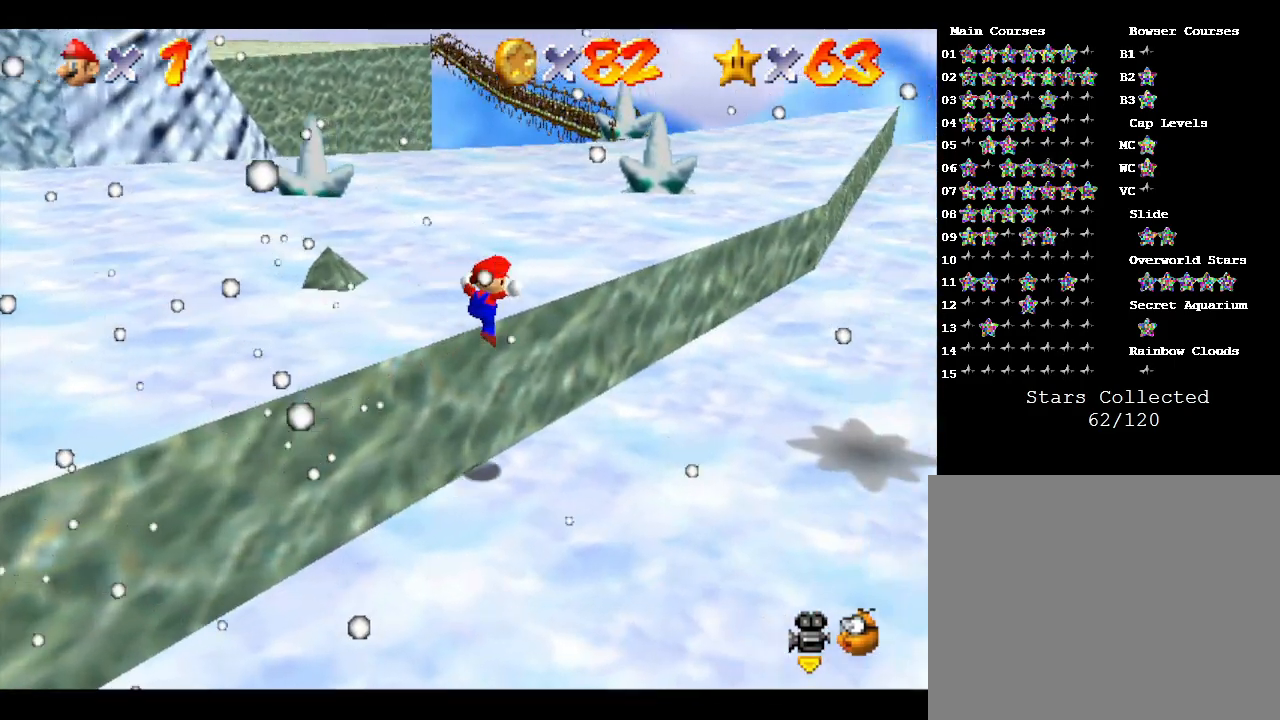
{"buttons": [], "left_stick": "down-left", "events": [[350, "left_stick", "center"], [483, "left_stick", "down-left"]]}
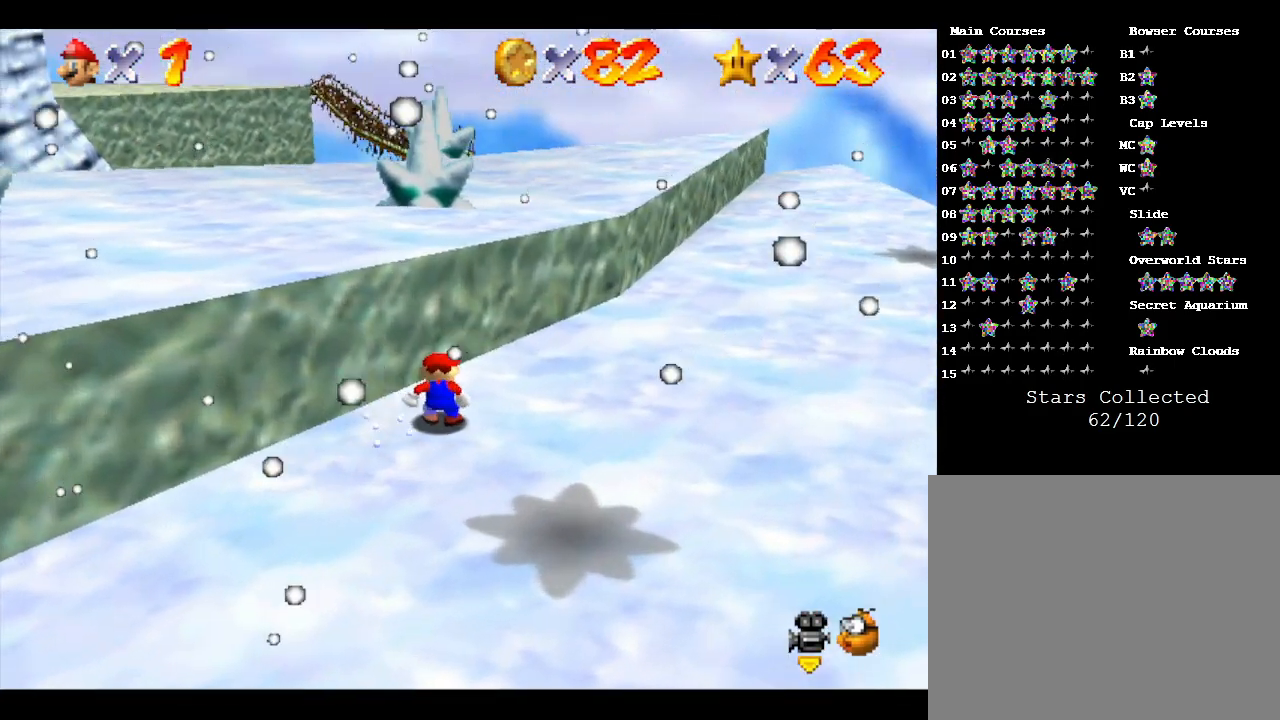
{"buttons": ["A"], "left_stick": "down-left", "events": [[167, "A", "down"]]}
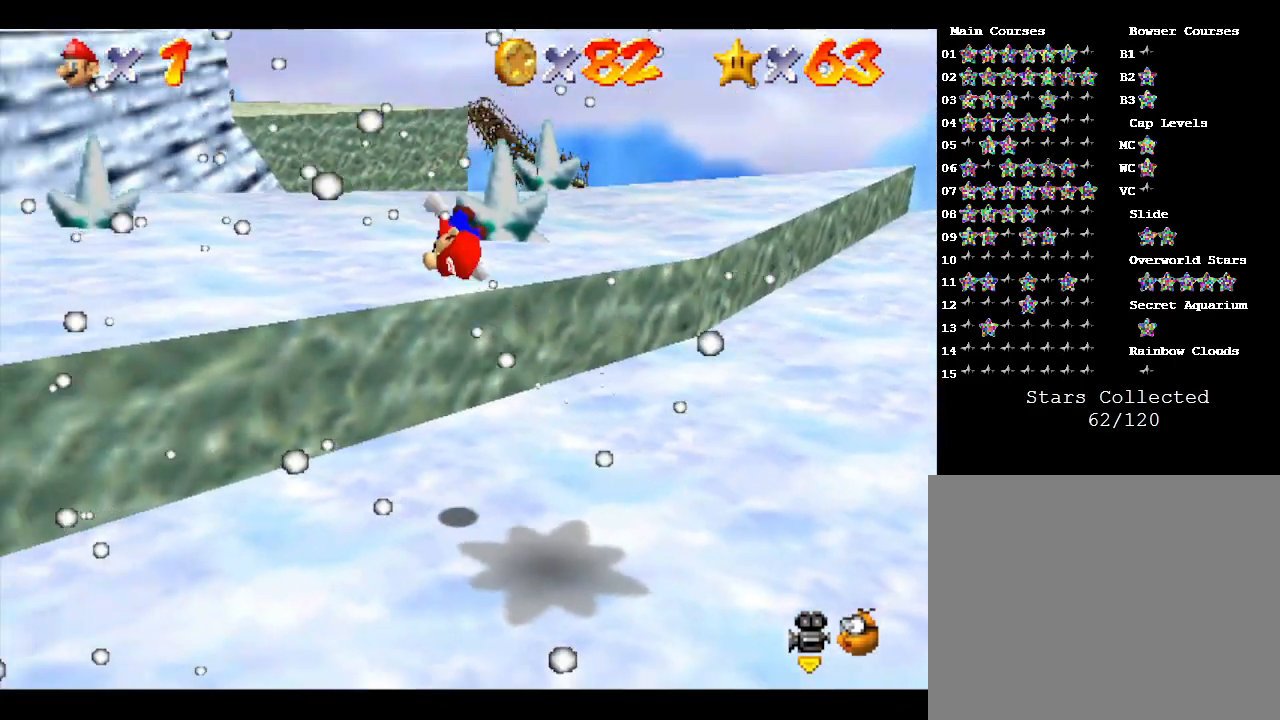
{"buttons": [], "left_stick": "up", "events": [[67, "left_stick", "up"], [333, "A", "up"]]}
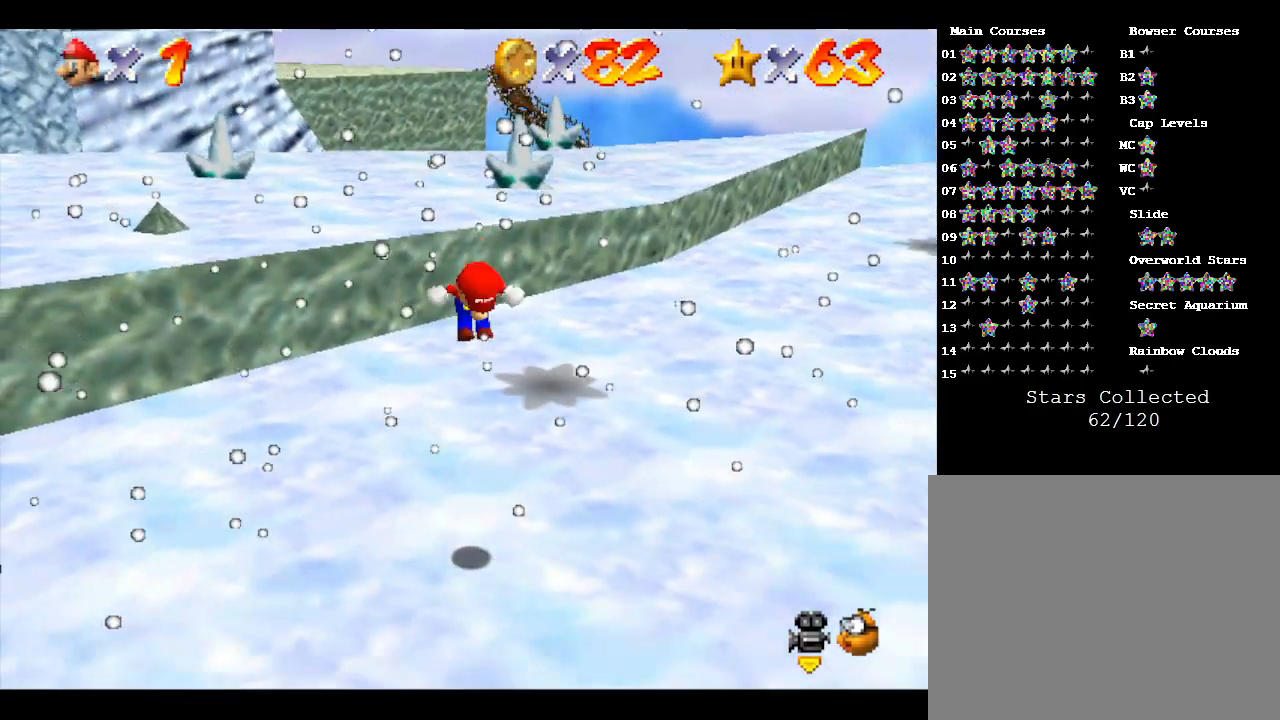
{"buttons": [], "left_stick": "up-left", "events": [[150, "left_stick", "up-left"]]}
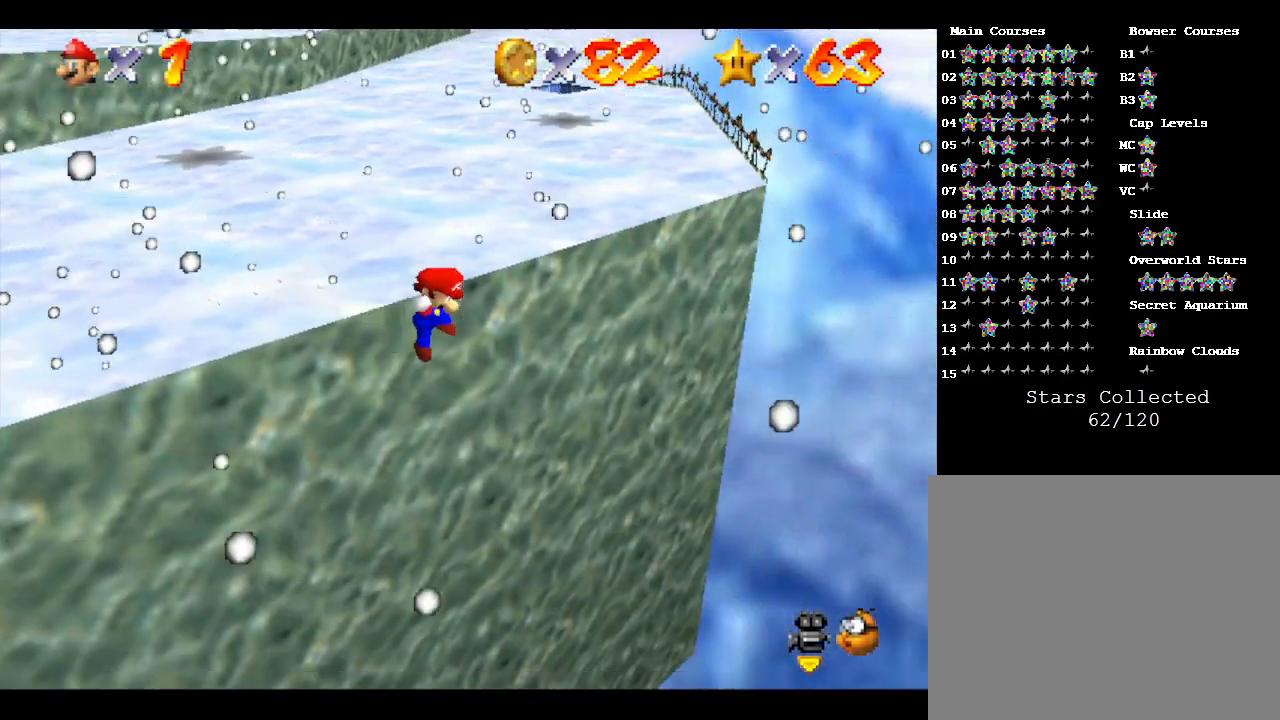
{"buttons": [], "left_stick": "up-left", "events": []}
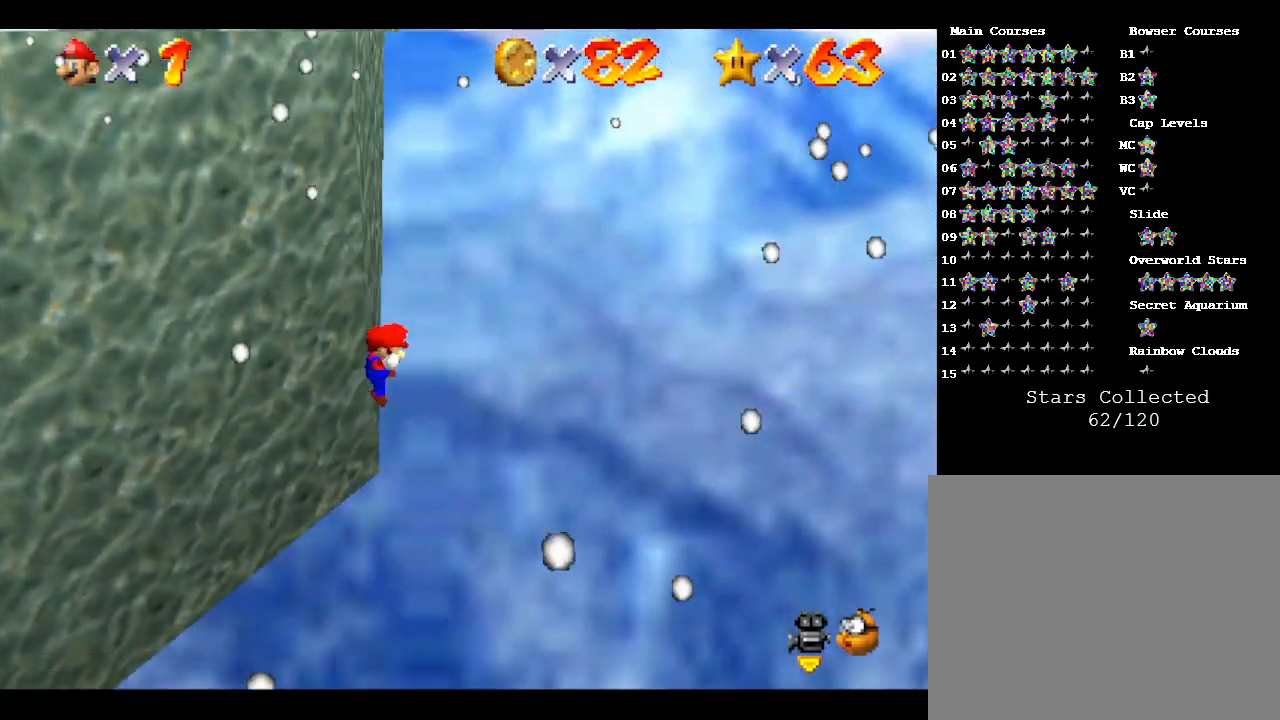
{"buttons": [], "left_stick": "up-left", "events": []}
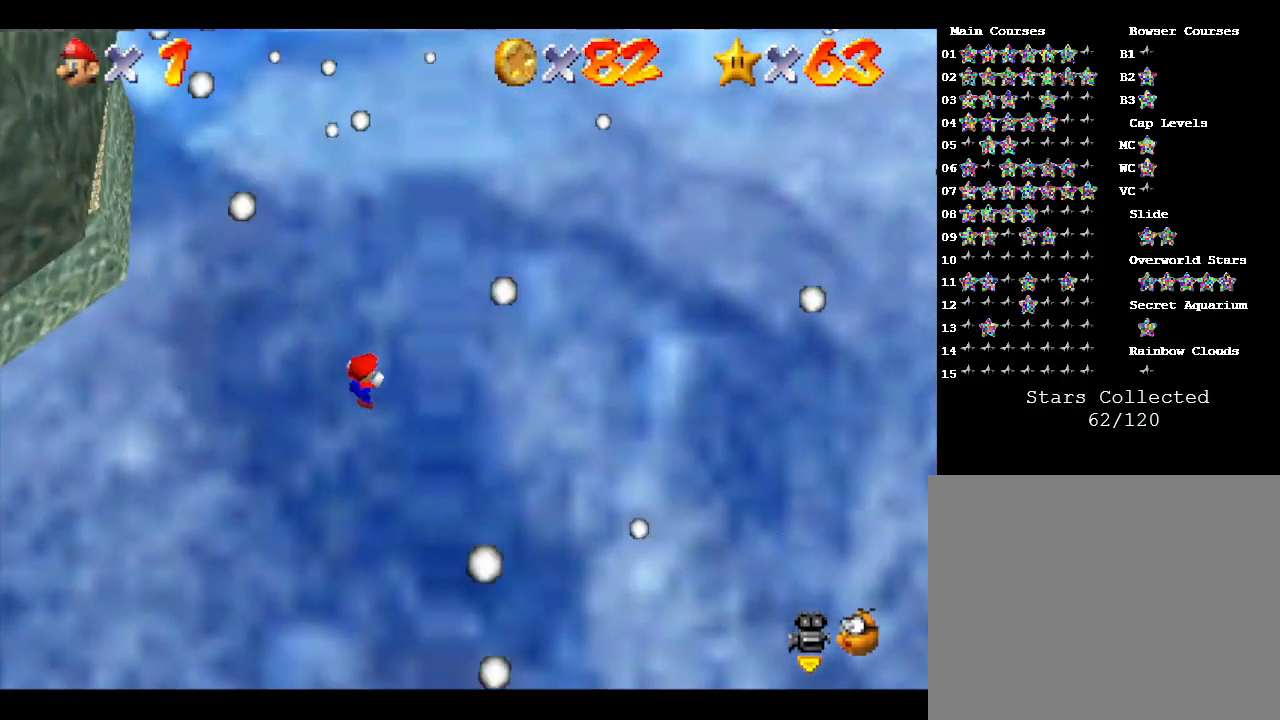
{"buttons": [], "left_stick": "center", "events": [[150, "left_stick", "center"]]}
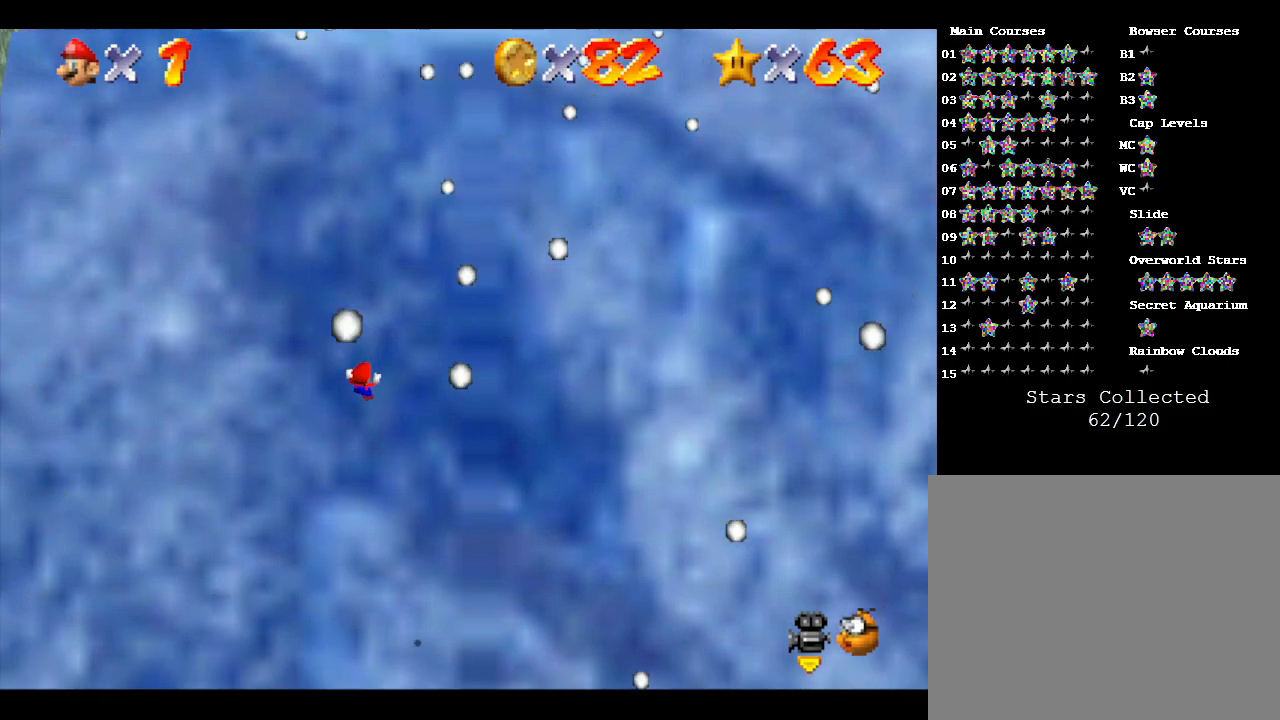
{"buttons": [], "left_stick": "center", "events": []}
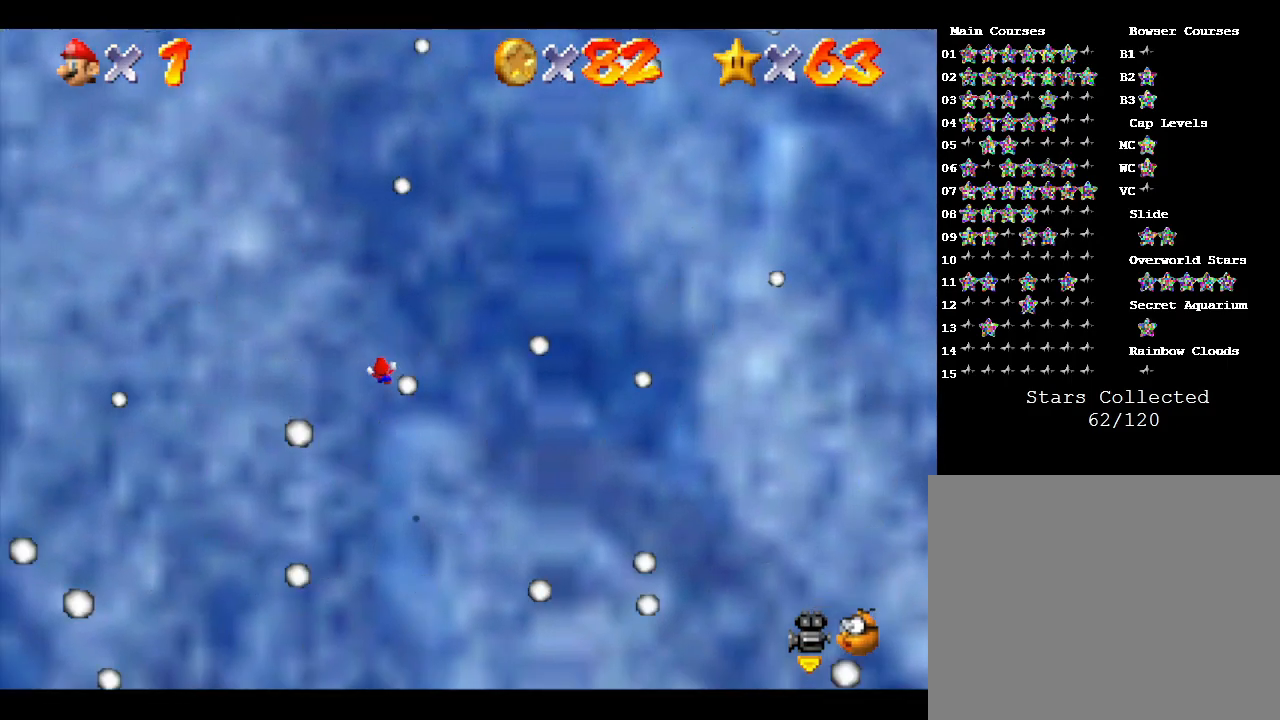
{"buttons": [], "left_stick": "center", "events": []}
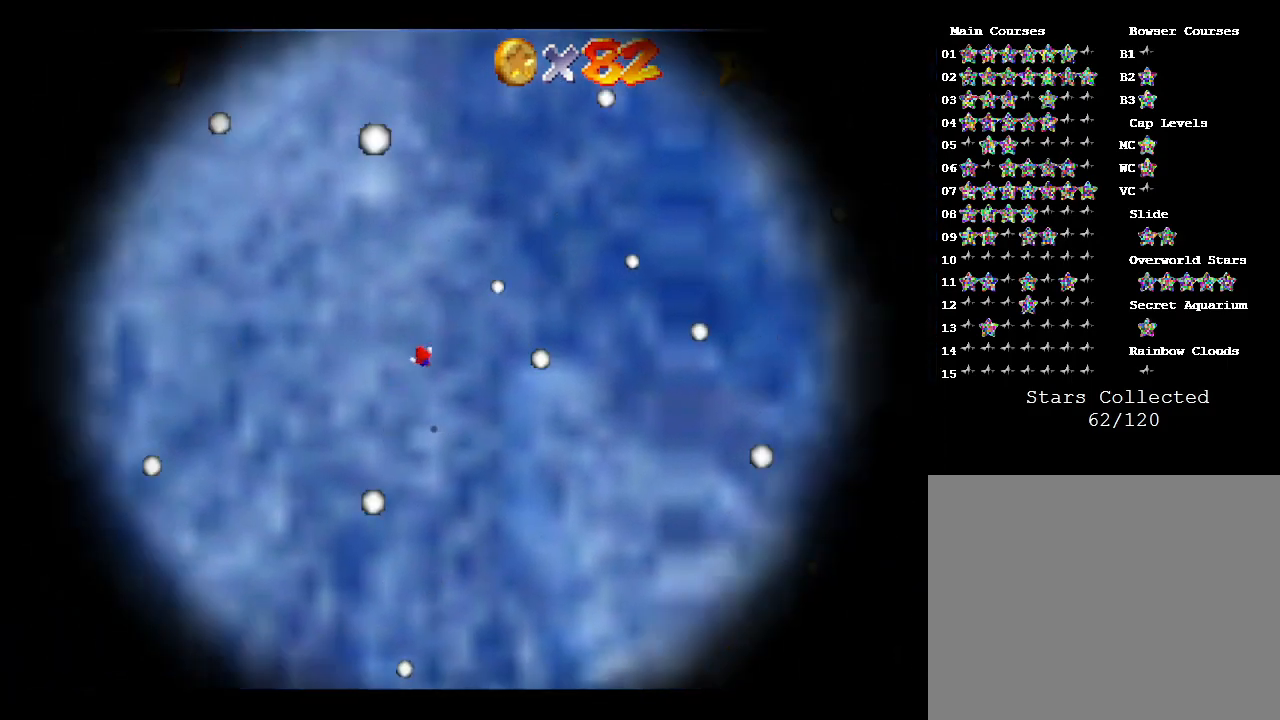
{"buttons": [], "left_stick": "center", "events": []}
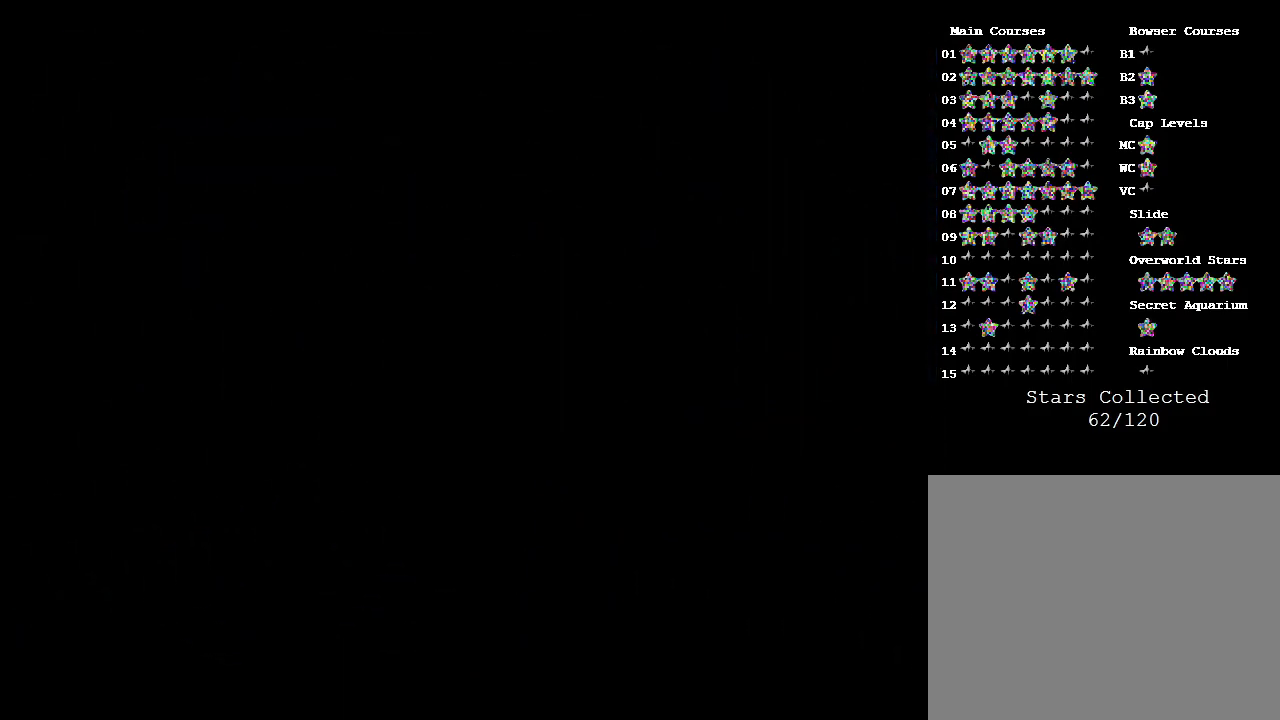
{"buttons": [], "left_stick": "center", "events": []}
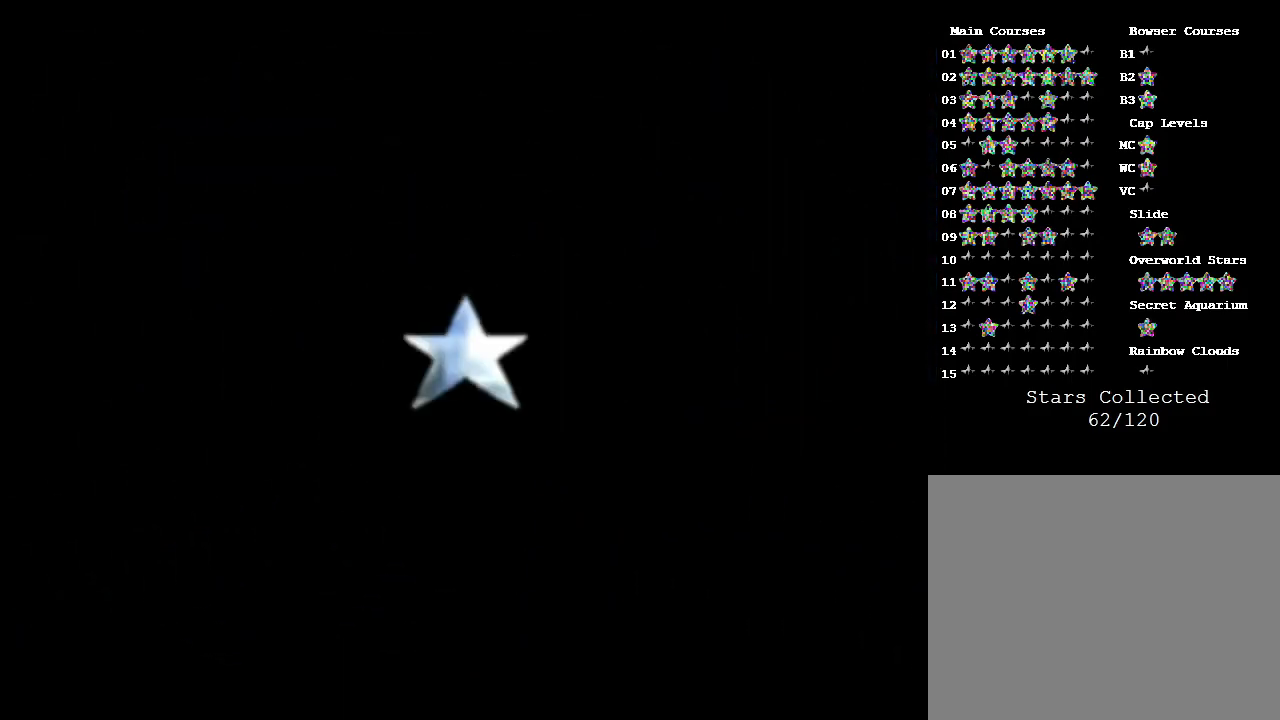
{"buttons": [], "left_stick": "center", "events": []}
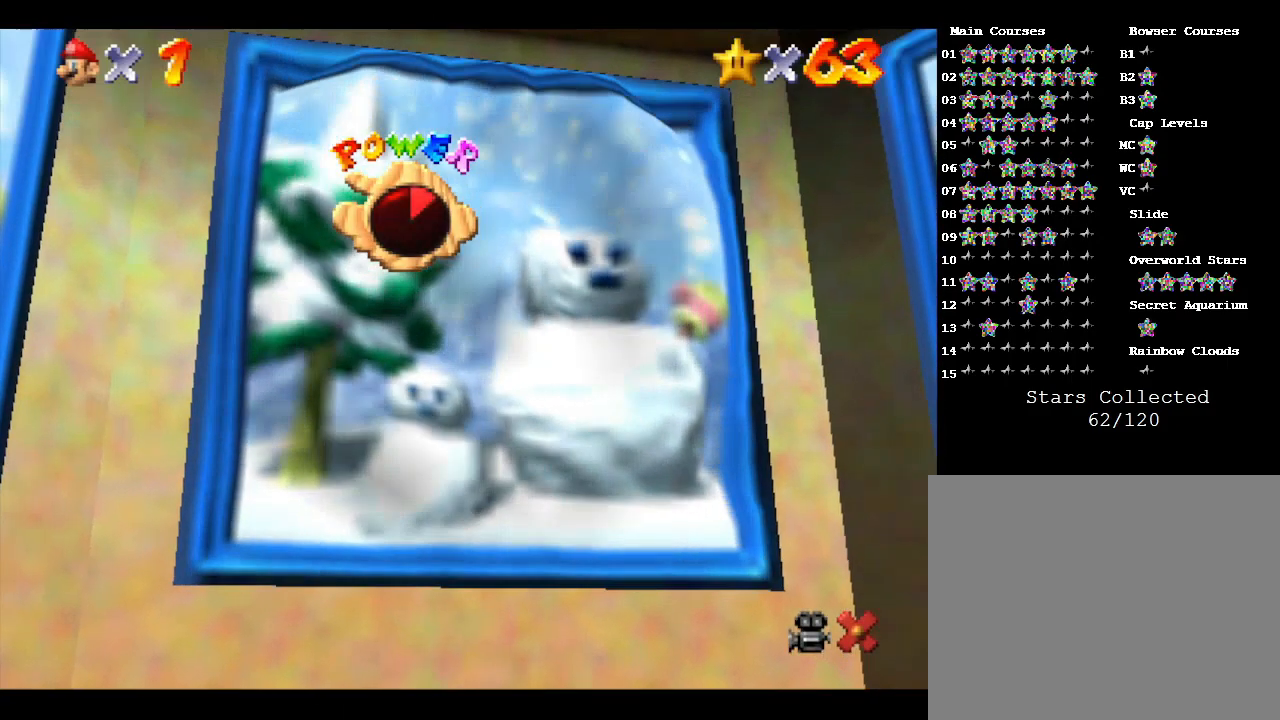
{"buttons": [], "left_stick": "center", "events": []}
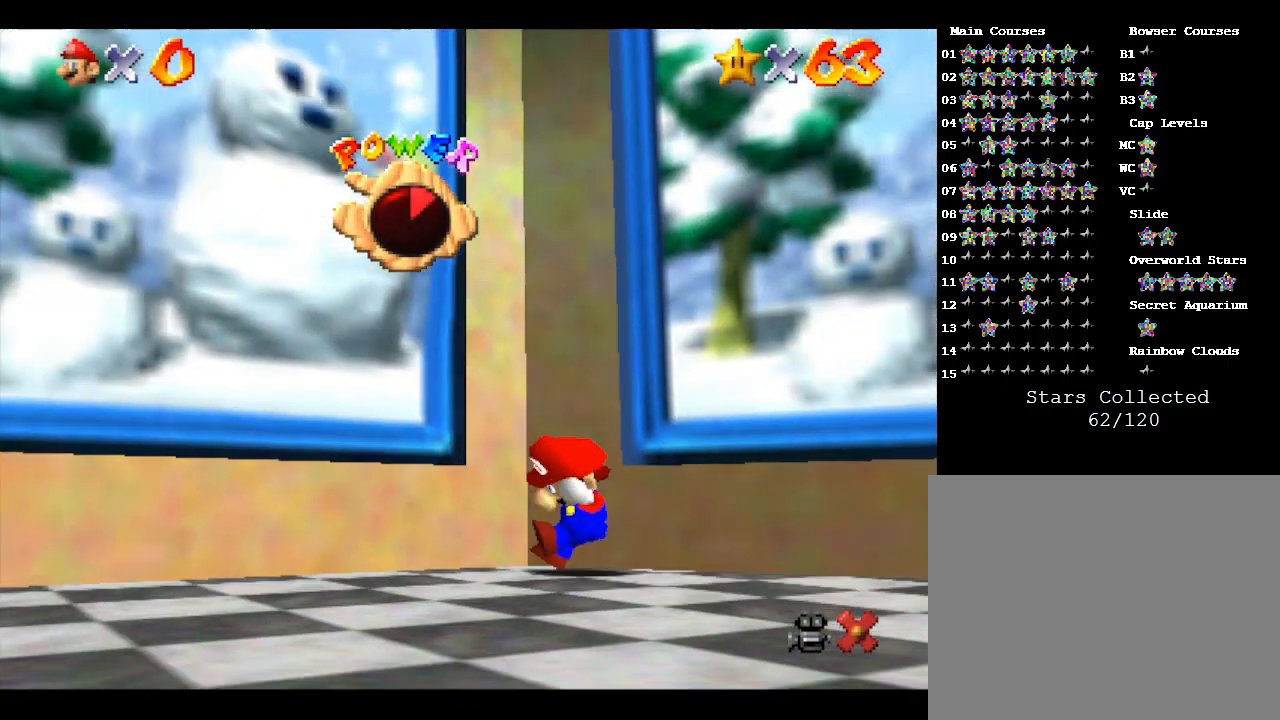
{"buttons": [], "left_stick": "left", "events": [[267, "A", "down"], [267, "left_stick", "up-left"], [367, "left_stick", "left"], [467, "A", "up"]]}
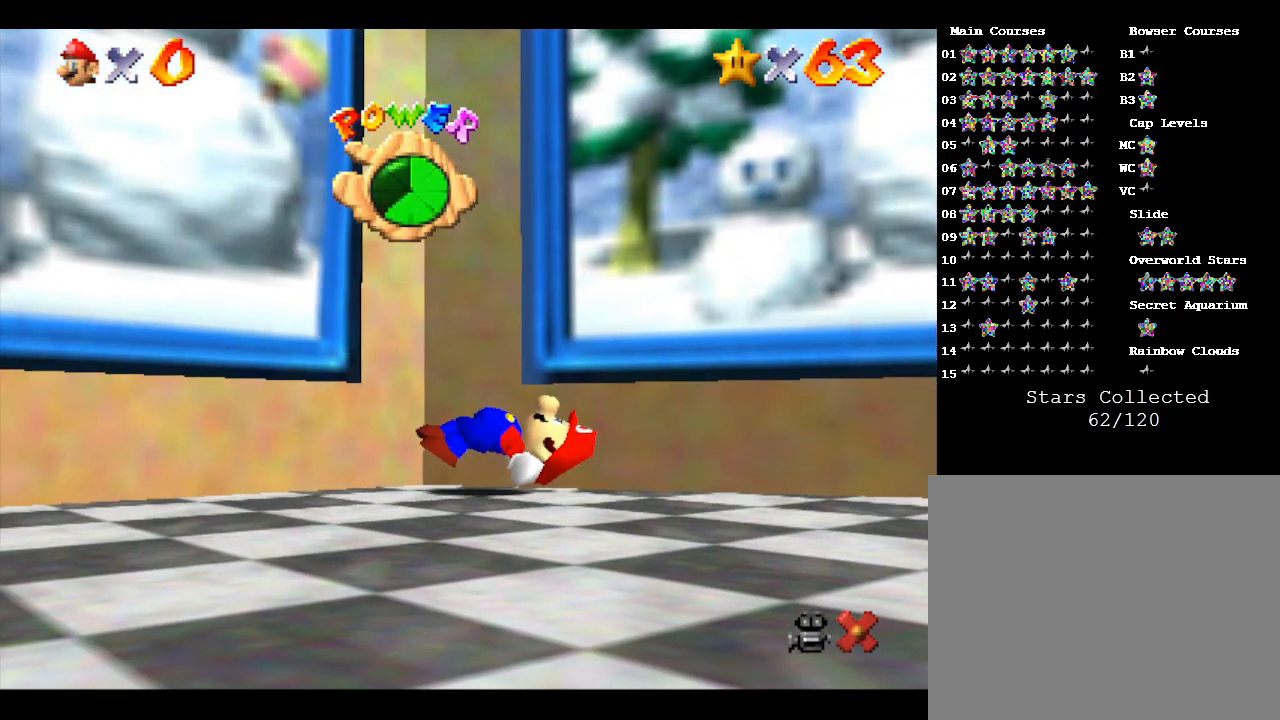
{"buttons": [], "left_stick": "left", "events": [[83, "A", "down"], [117, "left_stick", "center"], [283, "A", "up"], [367, "left_stick", "left"]]}
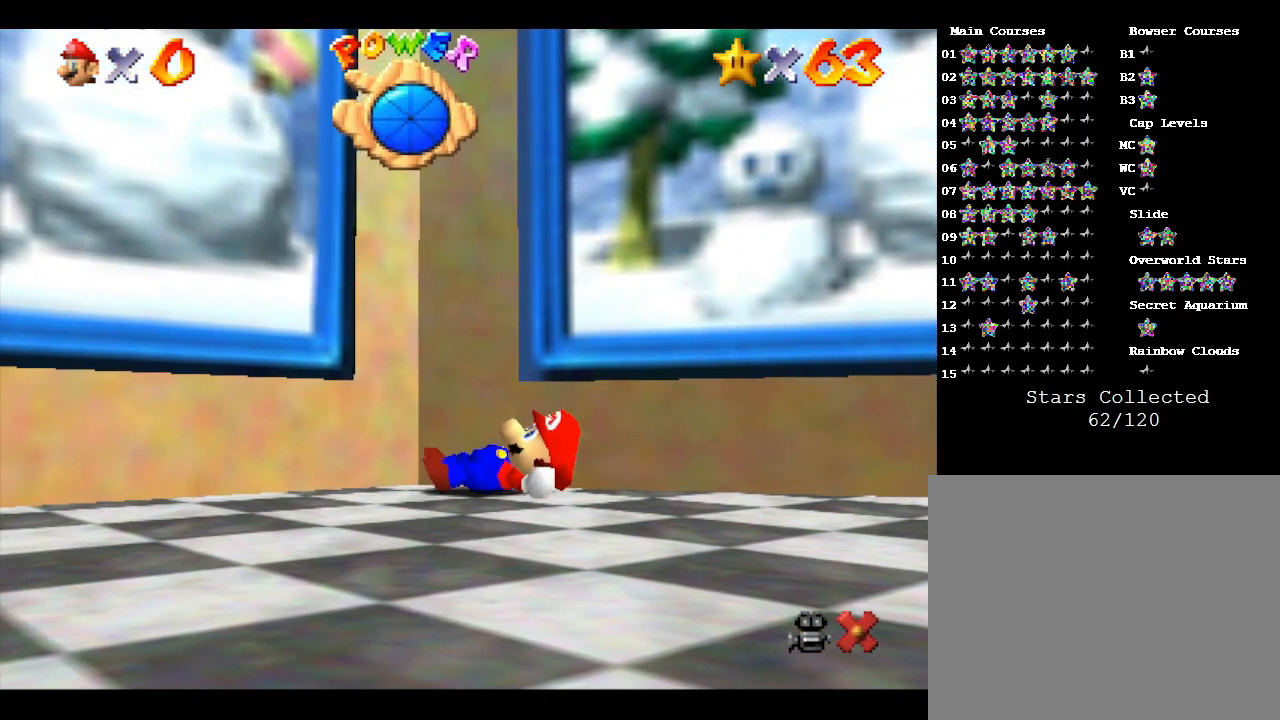
{"buttons": [], "left_stick": "left", "events": [[33, "A", "down"], [367, "A", "up"]]}
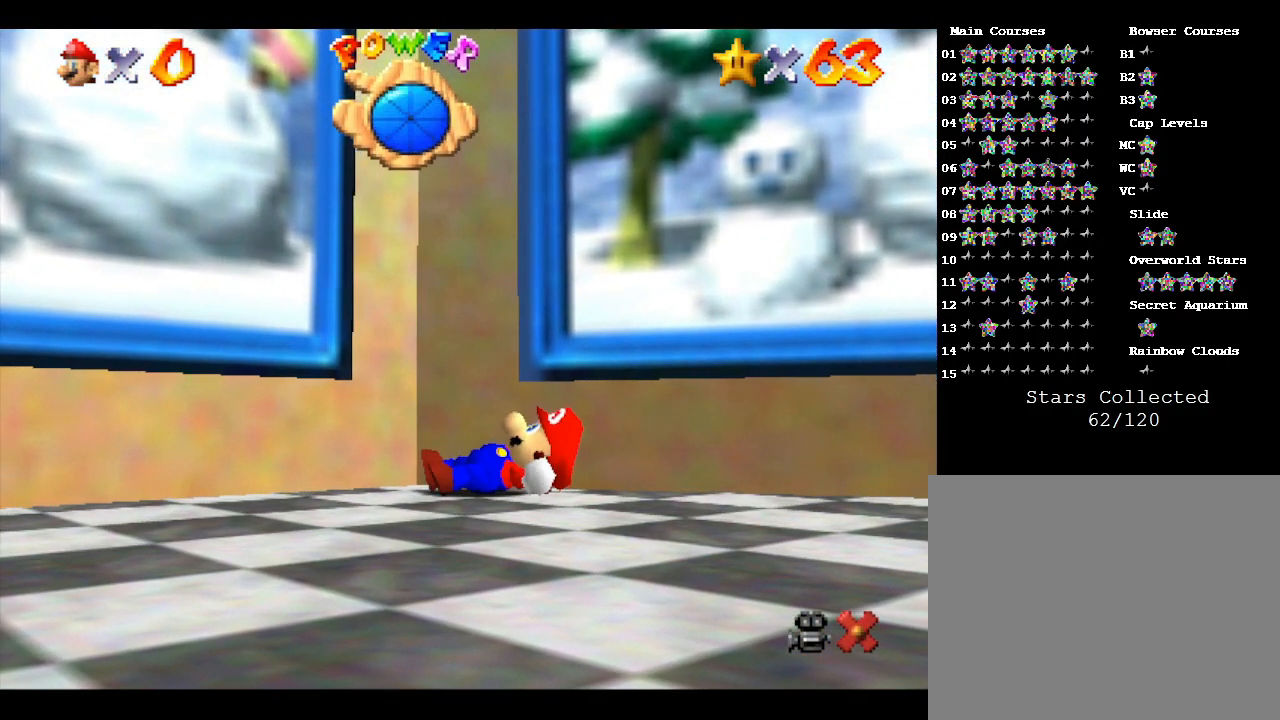
{"buttons": [], "left_stick": "left", "events": [[50, "A", "down"], [333, "A", "up"]]}
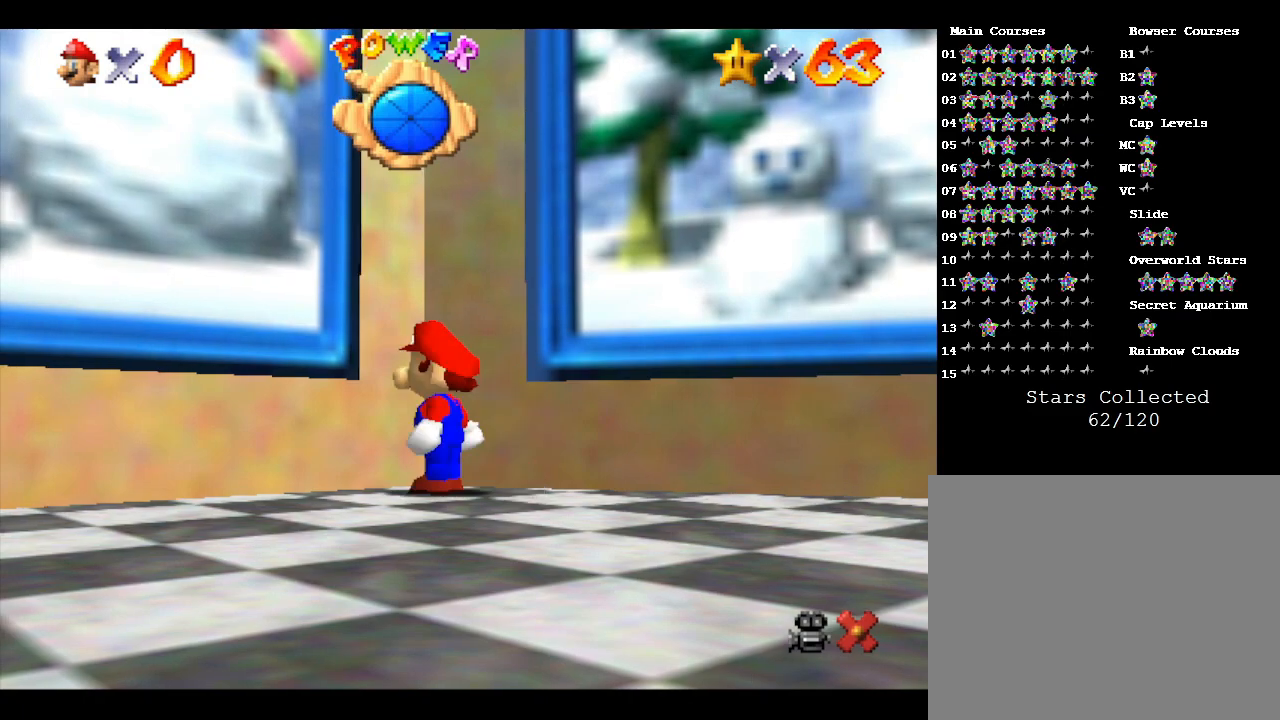
{"buttons": [], "left_stick": "up", "events": [[383, "left_stick", "up-left"], [500, "left_stick", "up"]]}
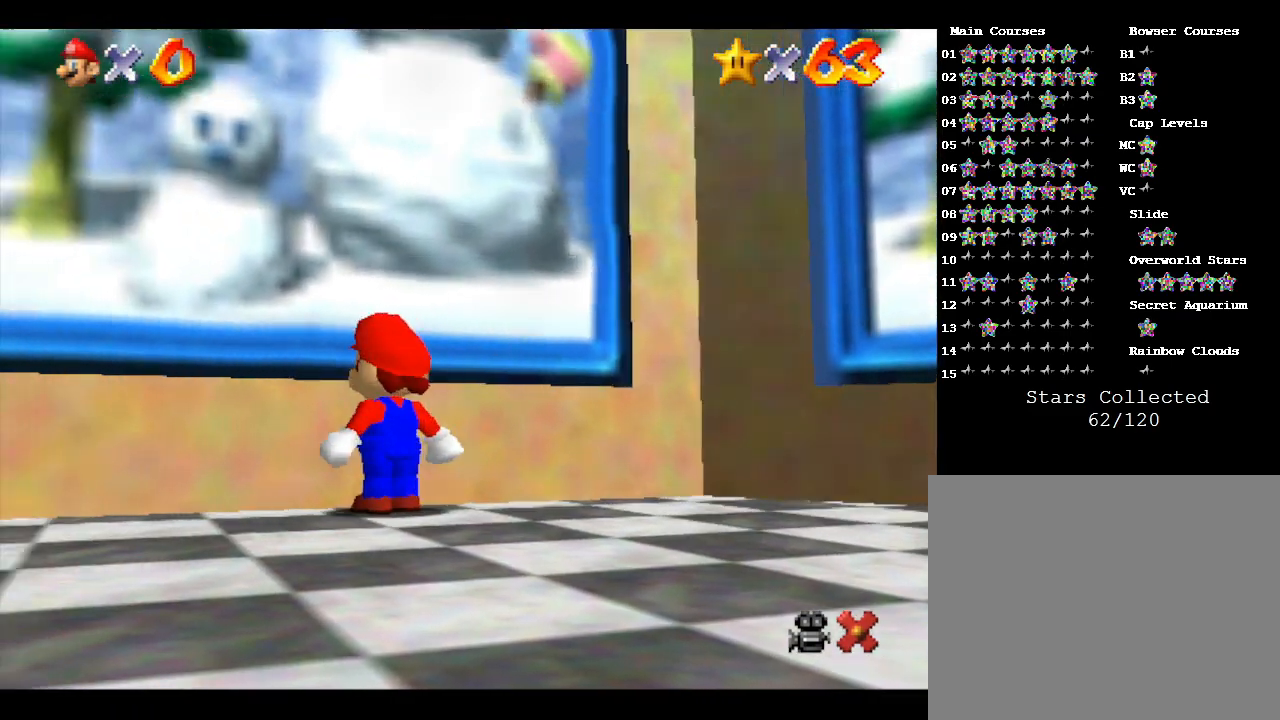
{"buttons": ["A"], "left_stick": "up-left", "events": [[283, "A", "down"], [400, "left_stick", "up-left"]]}
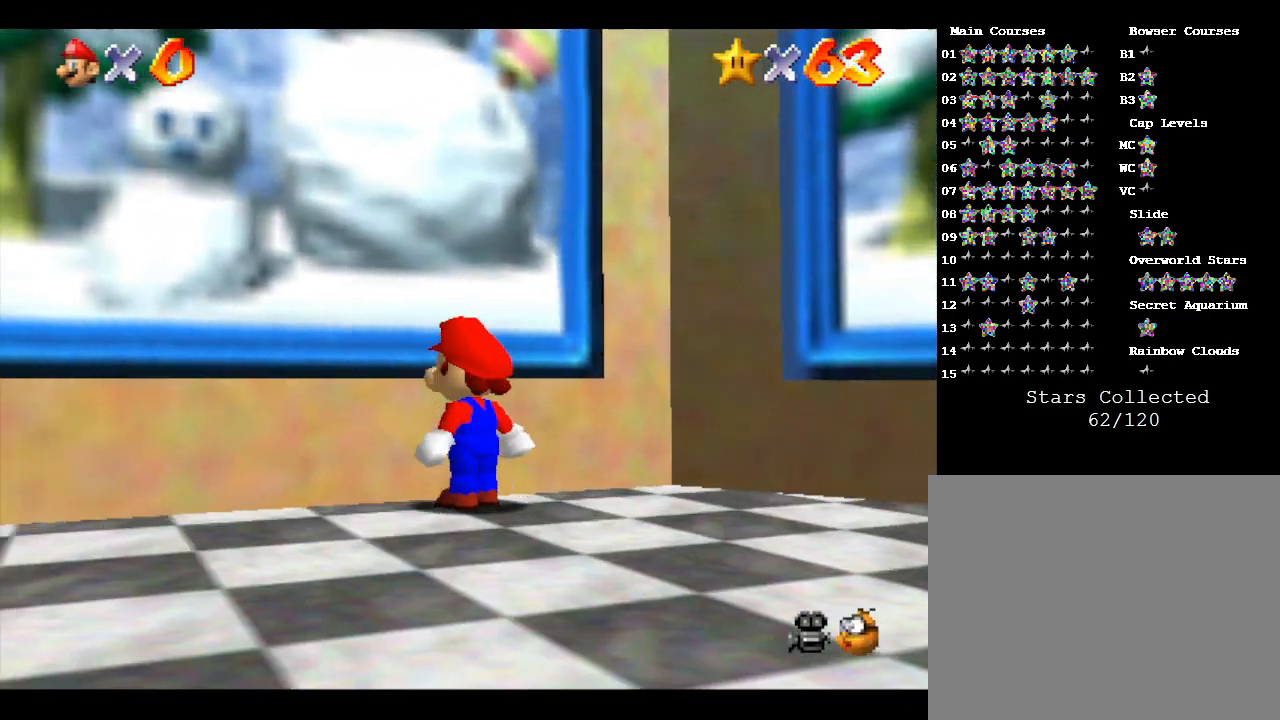
{"buttons": ["B"], "left_stick": "down", "events": [[150, "A", "up"], [183, "left_stick", "up"], [383, "B", "down"], [383, "left_stick", "down"]]}
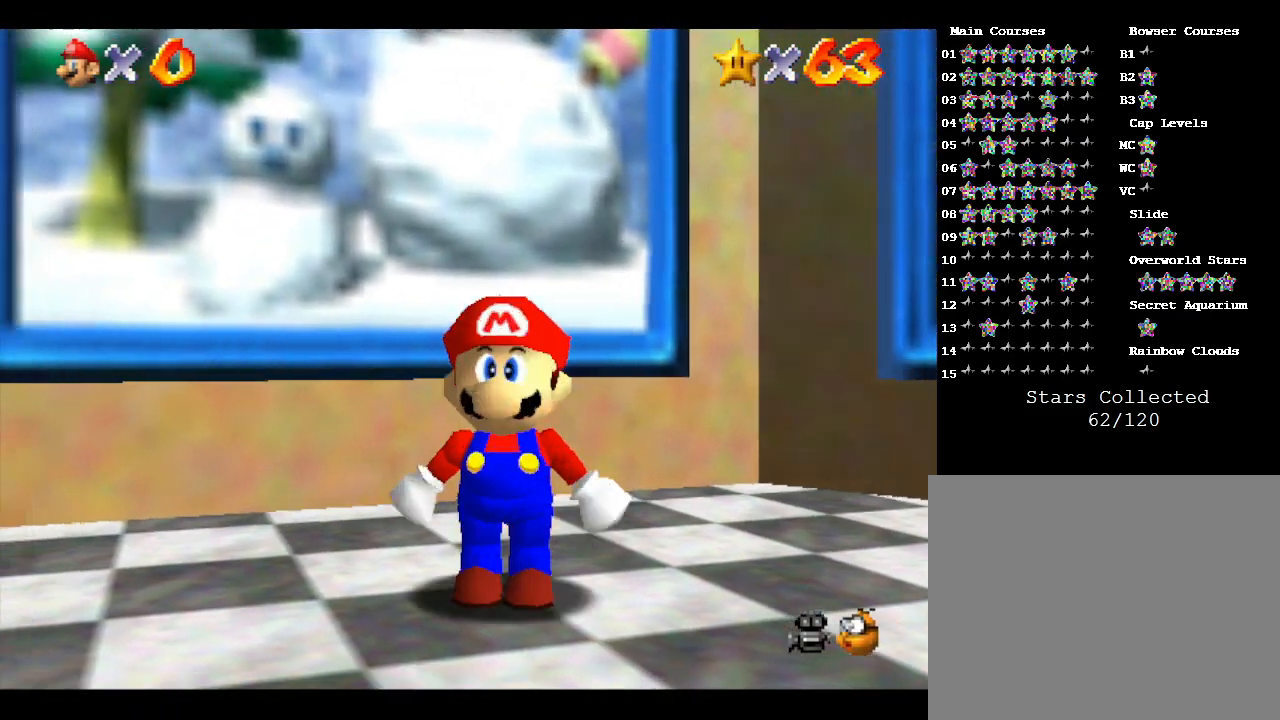
{"buttons": ["B"], "left_stick": "up-right", "events": [[383, "left_stick", "up-right"]]}
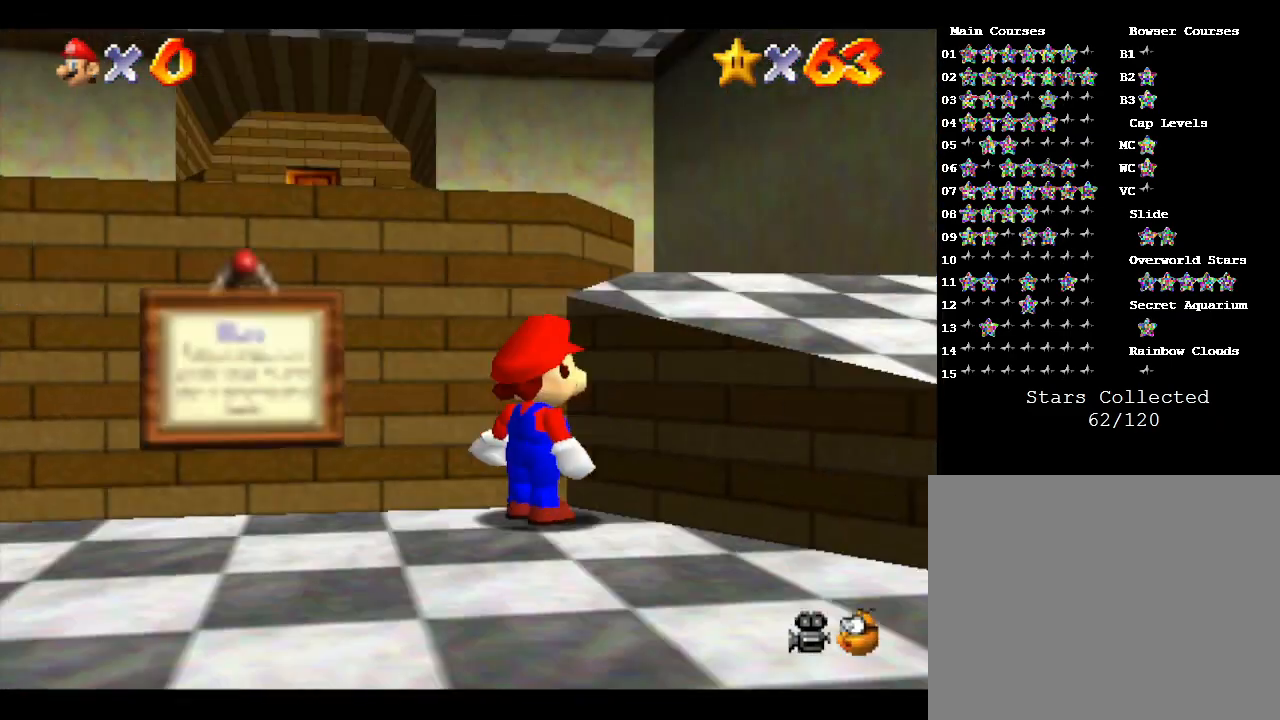
{"buttons": ["B"], "left_stick": "down-right", "events": [[50, "left_stick", "right"], [167, "left_stick", "down-right"]]}
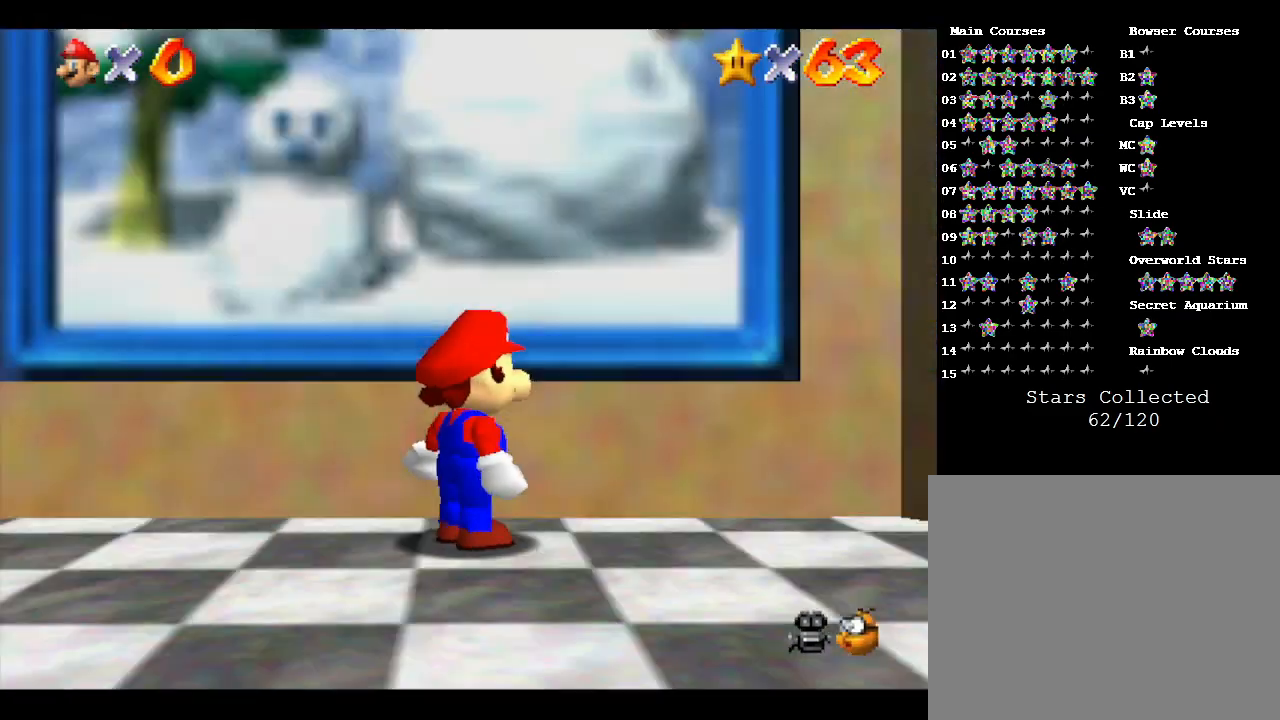
{"buttons": ["B"], "left_stick": "up-left", "events": [[83, "left_stick", "up-right"], [183, "left_stick", "up"], [300, "left_stick", "up-left"]]}
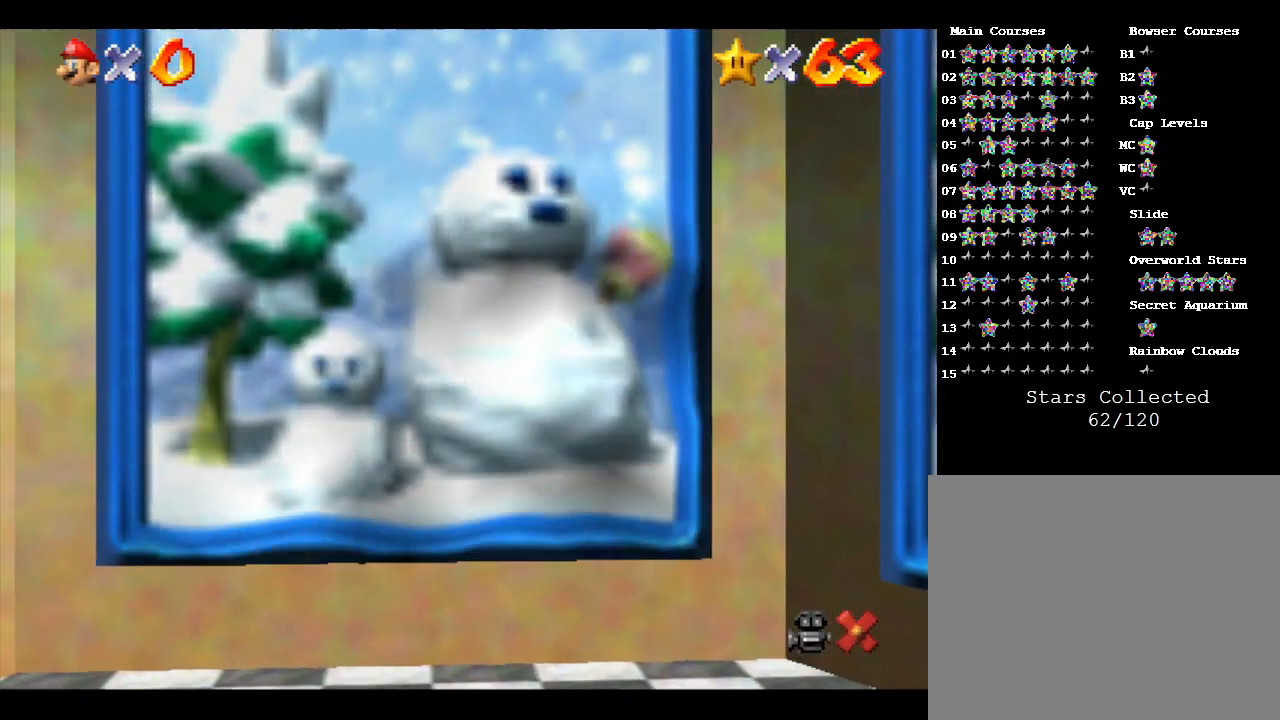
{"buttons": ["B"], "left_stick": "up", "events": [[33, "left_stick", "up"]]}
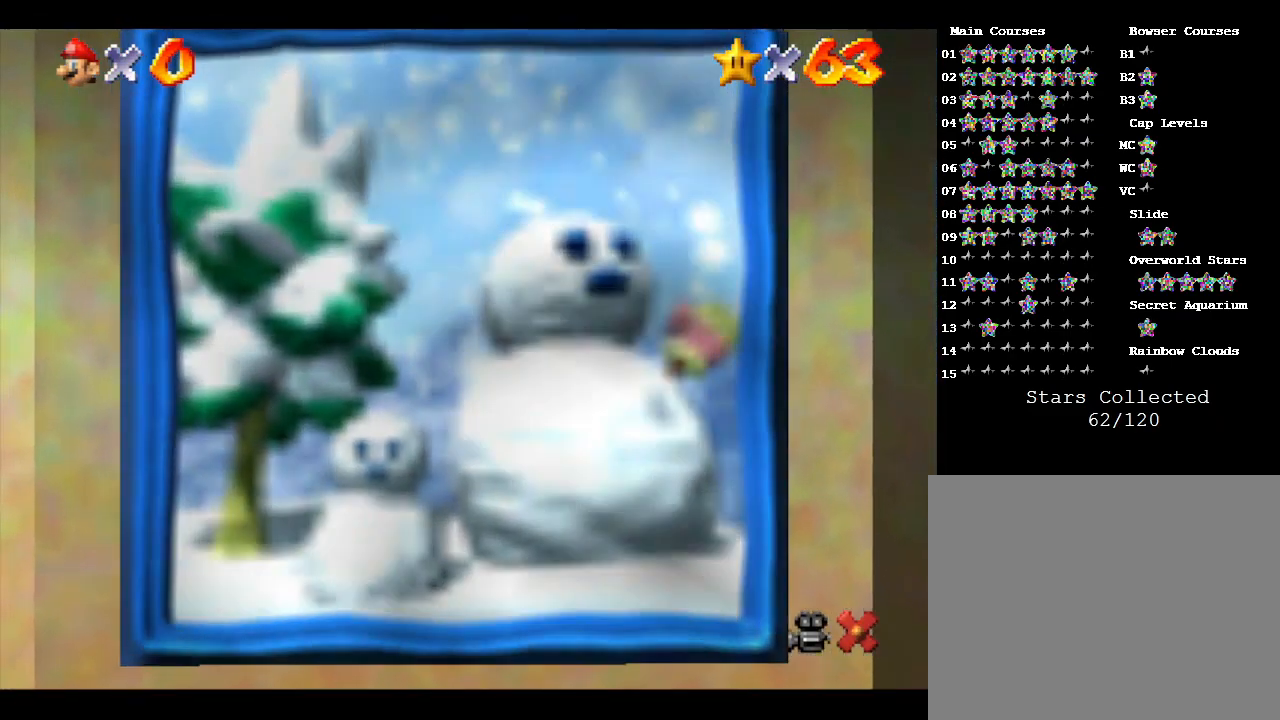
{"buttons": ["B"], "left_stick": "up", "events": []}
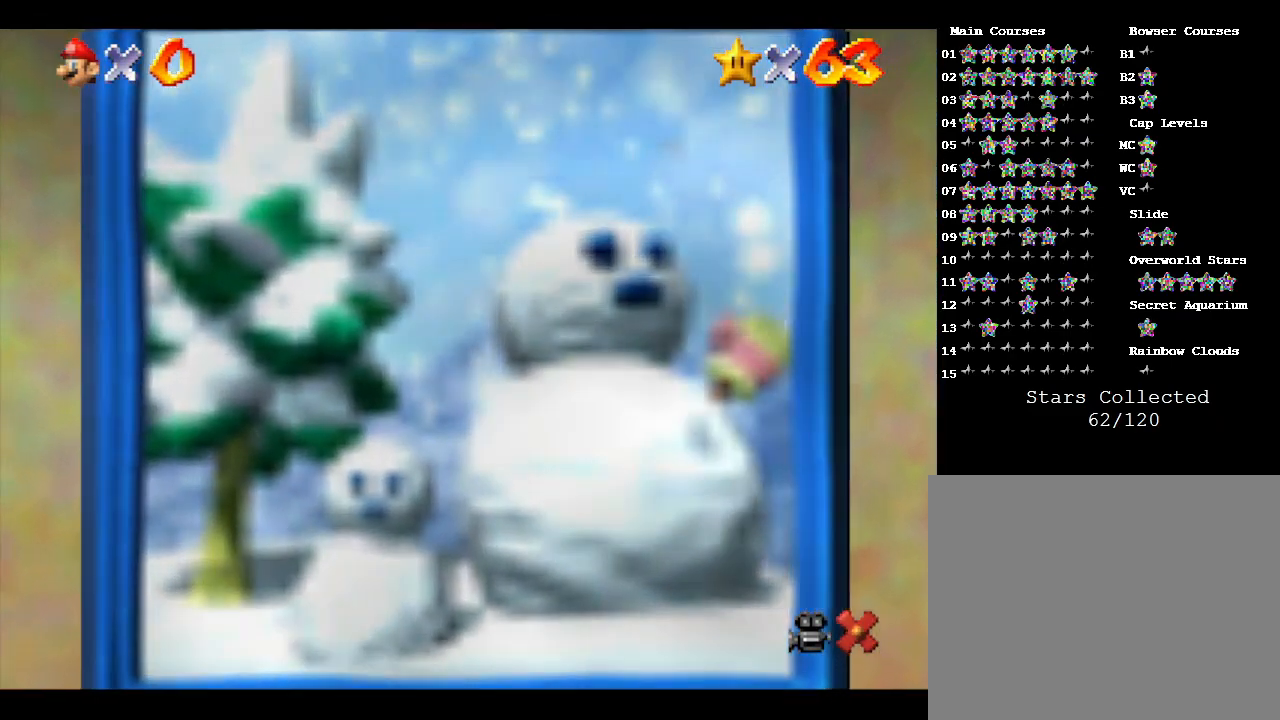
{"buttons": ["B"], "left_stick": "up", "events": []}
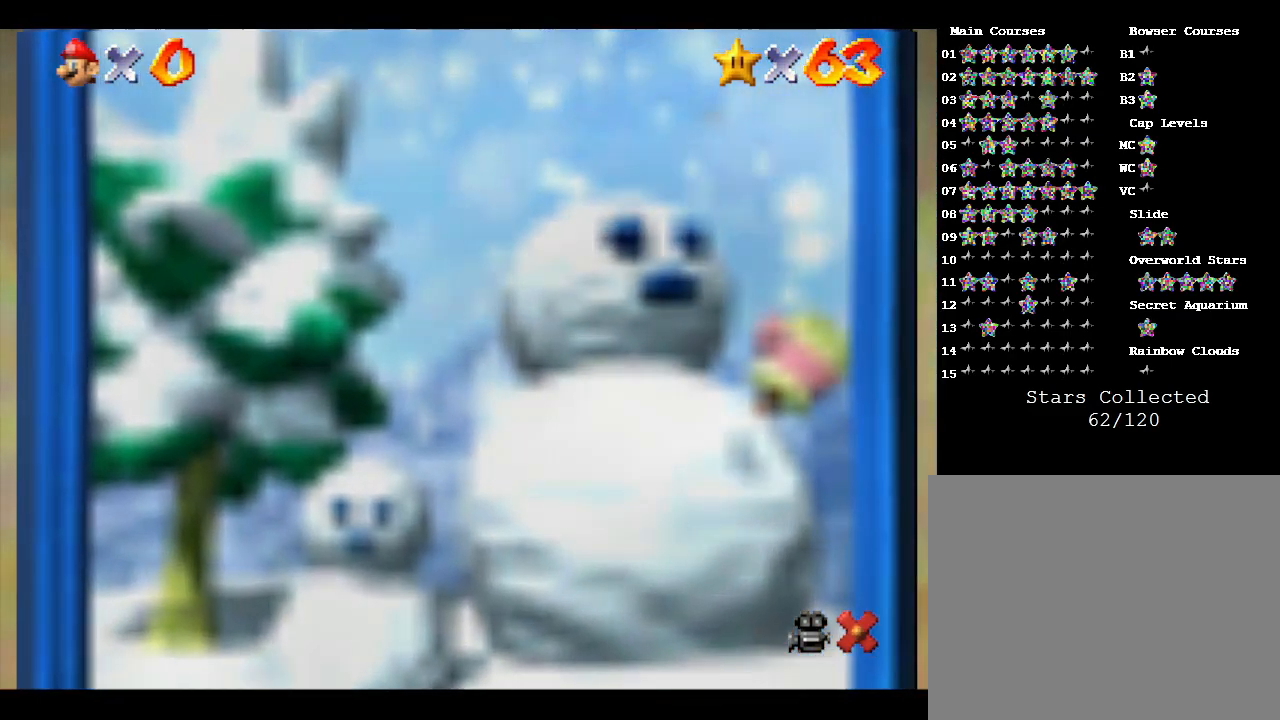
{"buttons": ["B"], "left_stick": "up", "events": [[50, "B", "up"], [50, "left_stick", "left"], [150, "left_stick", "down-left"], [217, "B", "down"], [250, "left_stick", "down"], [433, "left_stick", "right"], [500, "left_stick", "up"]]}